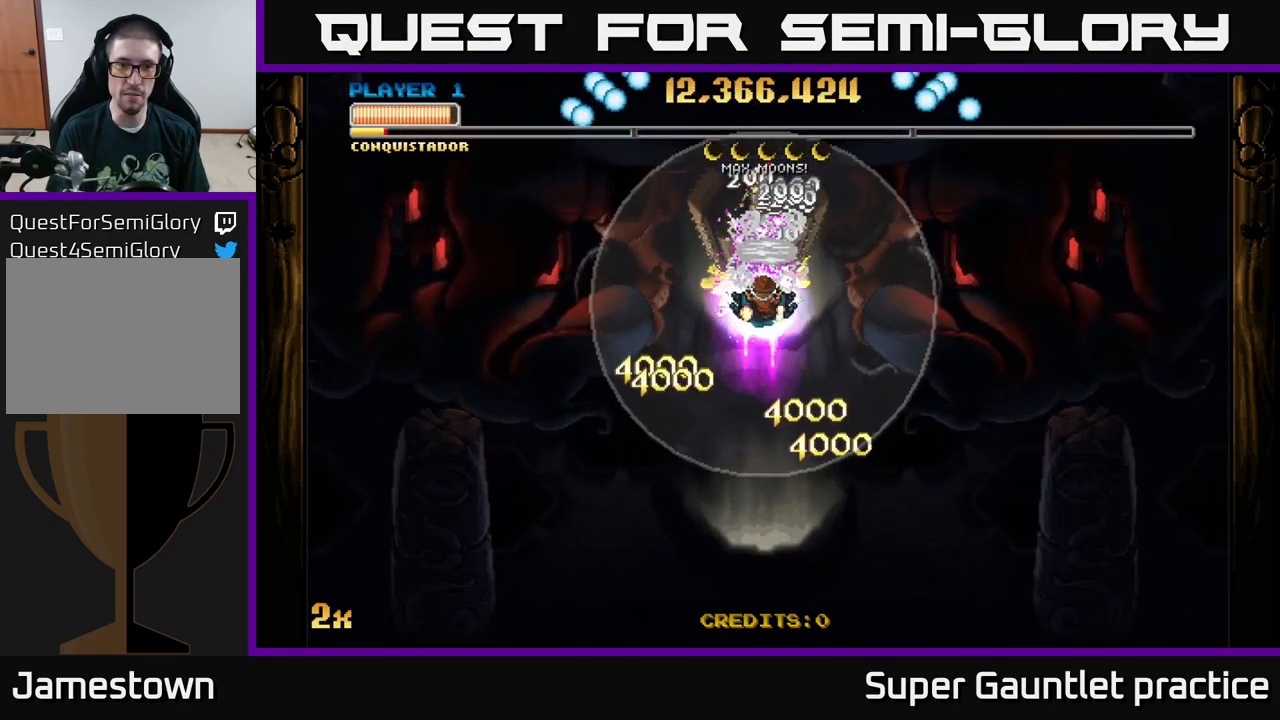
Gameplay with a controller (Xbox layout); each line is a JSON object with the inputs held at the frame after it. "events" lists button and stick changes between this image and that frame as [ms after this image, input, new state], when the widget could be followed in between. Not read: right_stick.
{"buttons": ["A"], "left_stick": "down", "events": [[433, "left_stick", "down"]]}
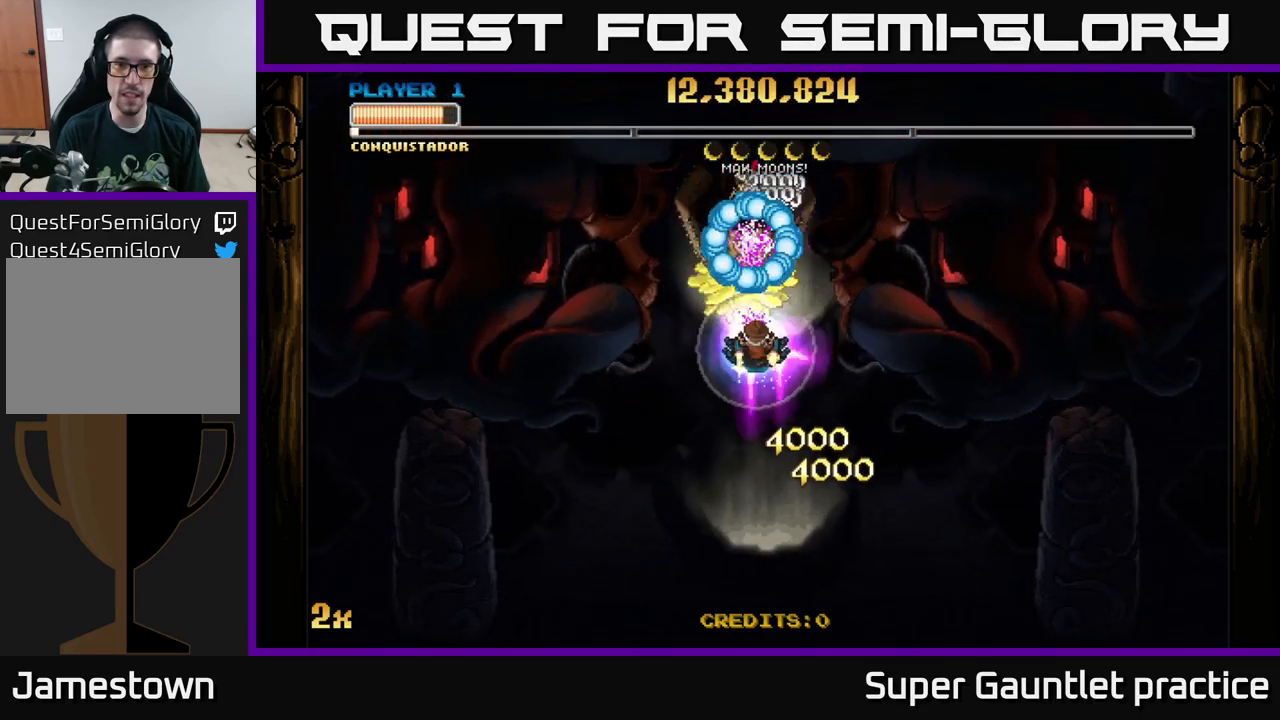
{"buttons": ["A"], "left_stick": "down", "events": []}
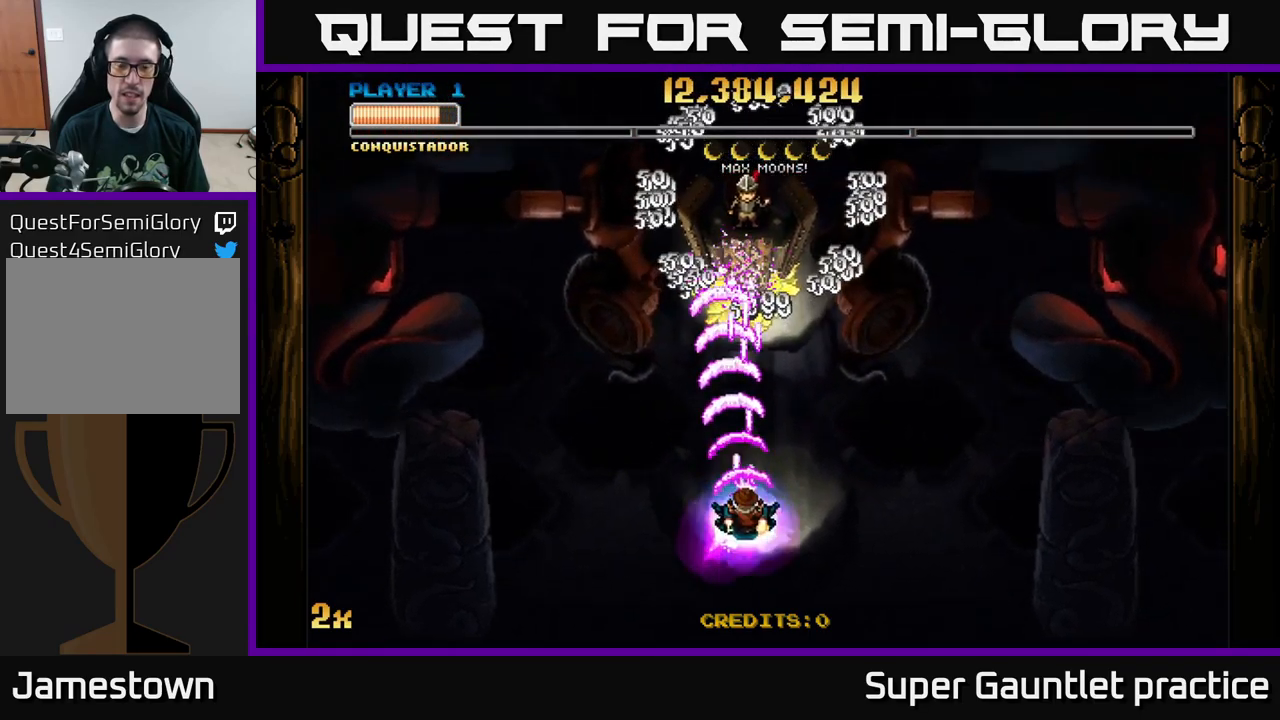
{"buttons": ["A"], "left_stick": "up", "events": [[133, "left_stick", "down-right"], [450, "left_stick", "up"]]}
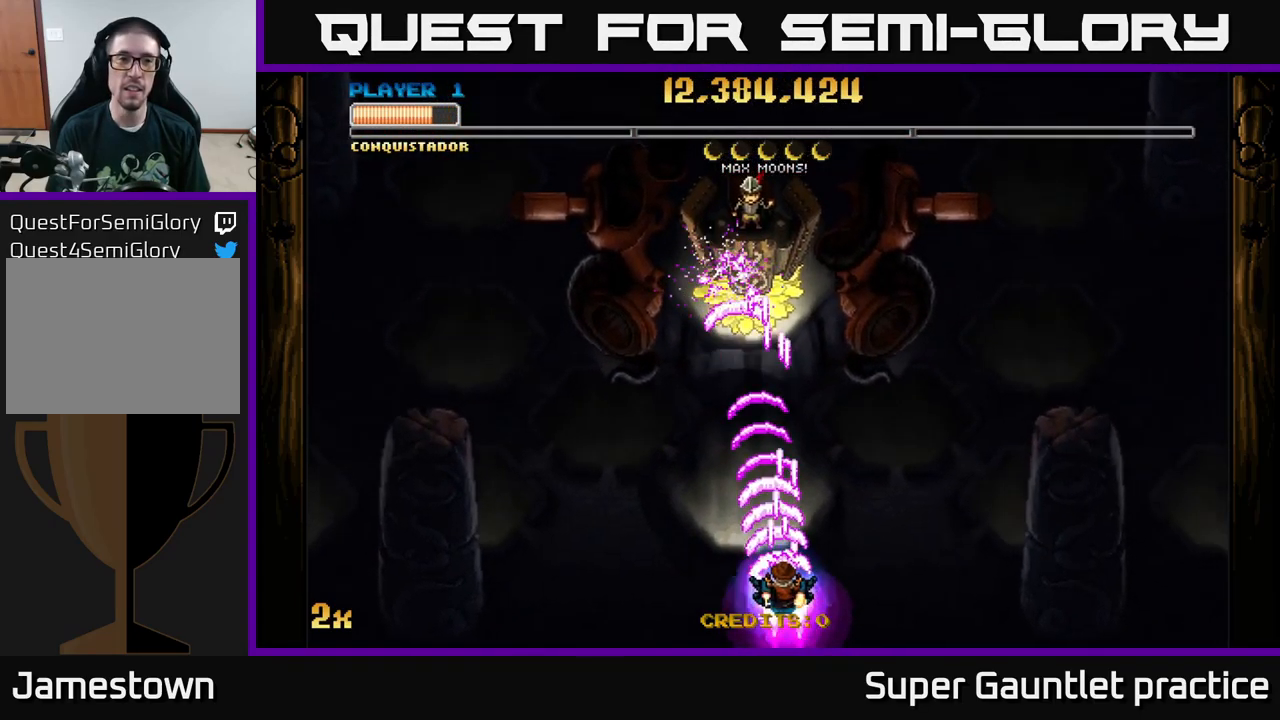
{"buttons": ["A"], "left_stick": "down", "events": [[50, "X", "down"], [217, "X", "up"], [500, "left_stick", "down"]]}
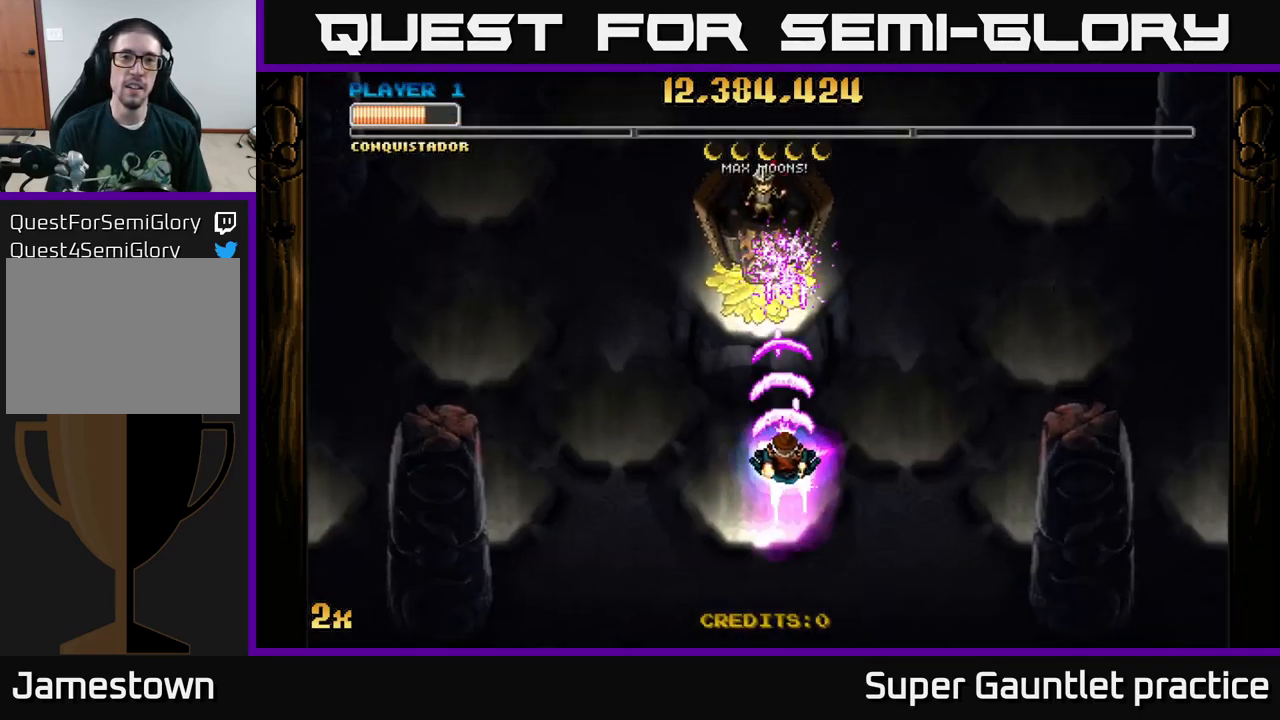
{"buttons": ["A"], "left_stick": "down-right", "events": [[433, "left_stick", "down-right"]]}
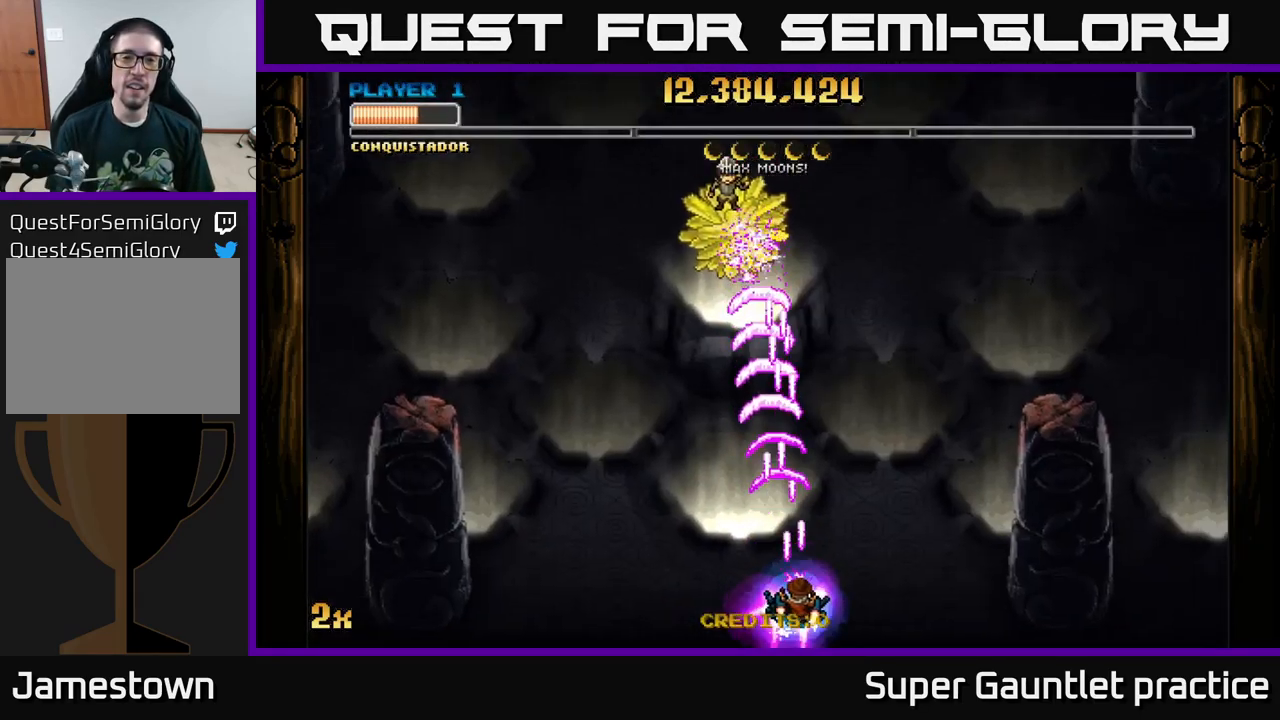
{"buttons": ["A"], "left_stick": "center", "events": [[233, "left_stick", "center"]]}
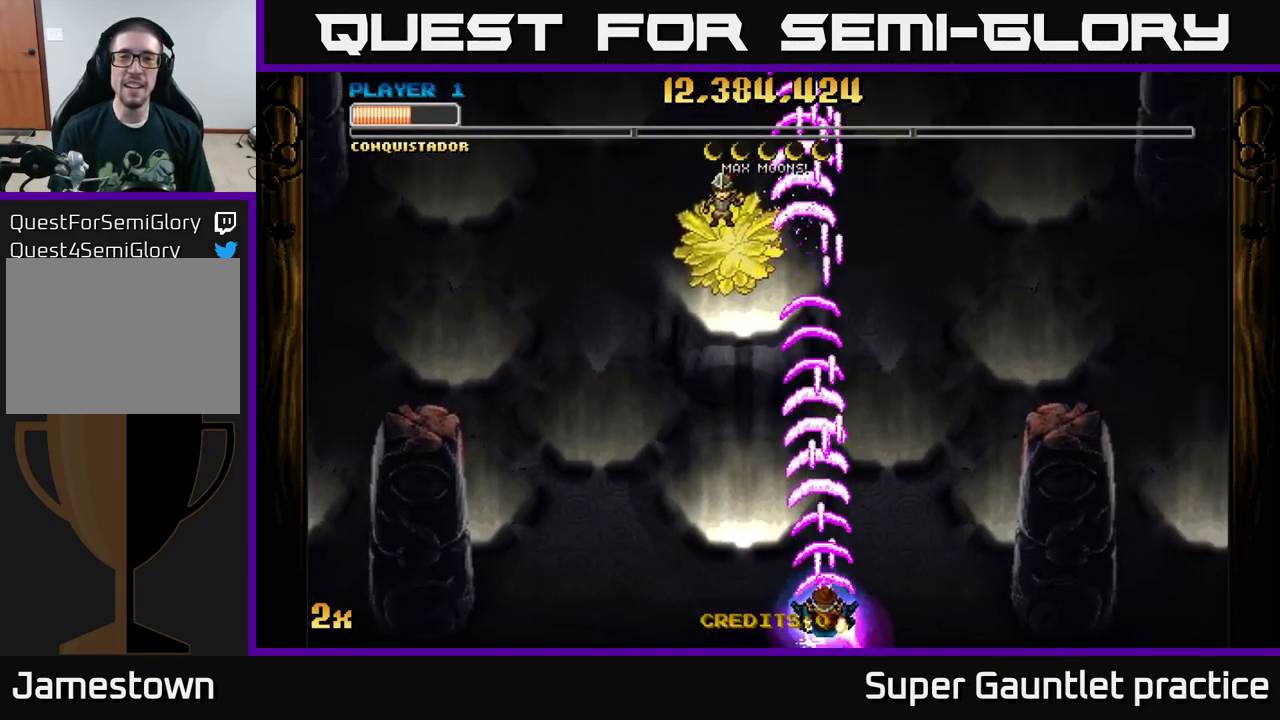
{"buttons": ["A"], "left_stick": "down", "events": [[300, "left_stick", "down"]]}
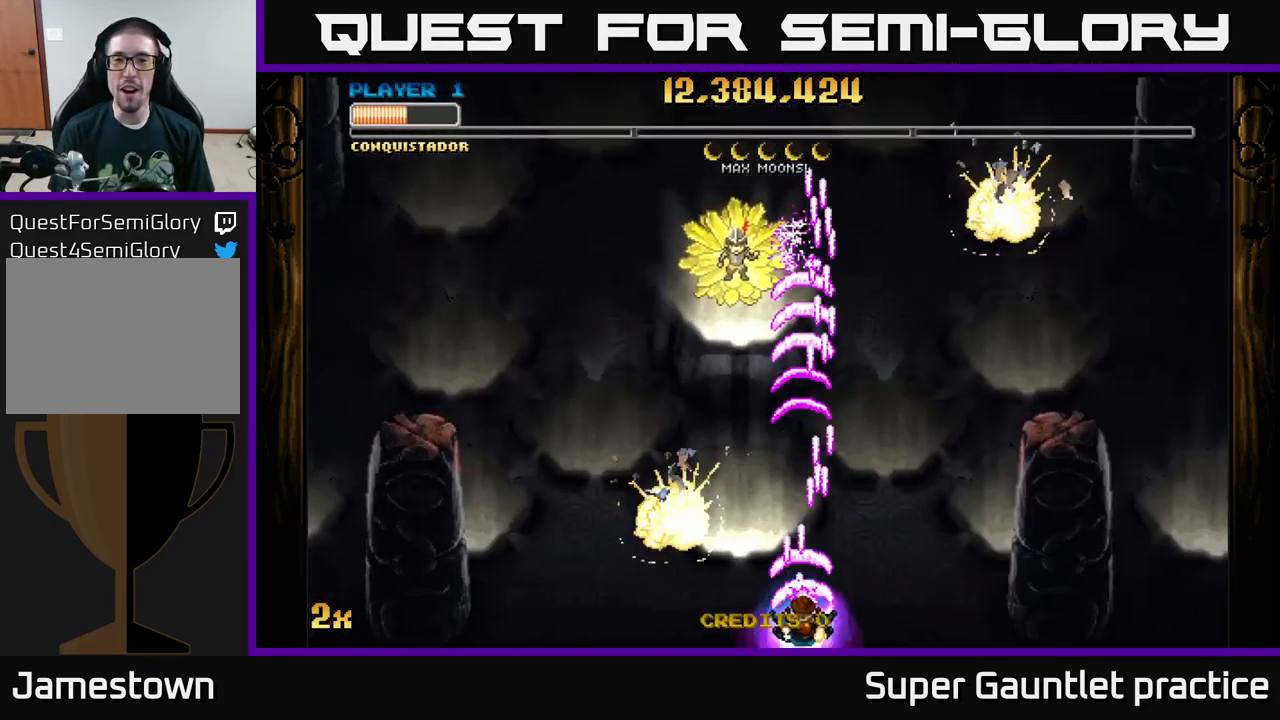
{"buttons": ["A"], "left_stick": "up", "events": [[17, "left_stick", "center"], [200, "left_stick", "up"], [267, "X", "down"], [417, "X", "up"]]}
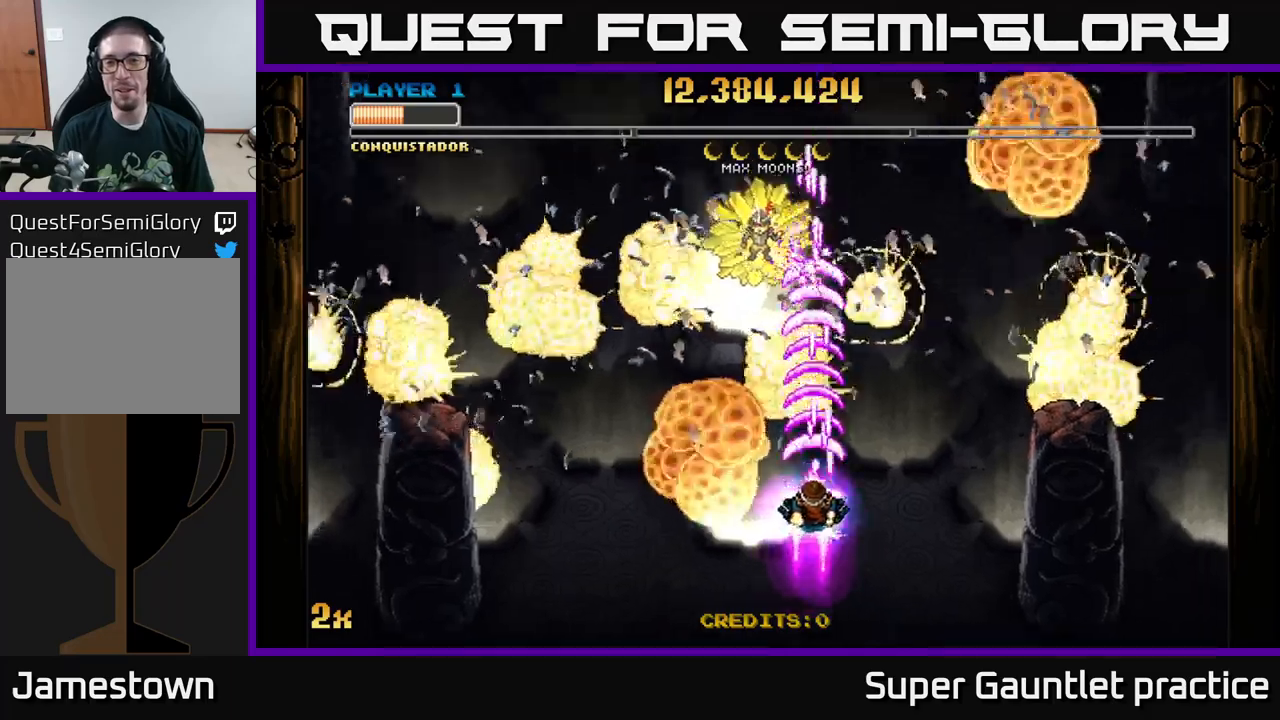
{"buttons": ["A"], "left_stick": "center", "events": [[50, "left_stick", "down"], [200, "left_stick", "down-right"], [484, "left_stick", "center"]]}
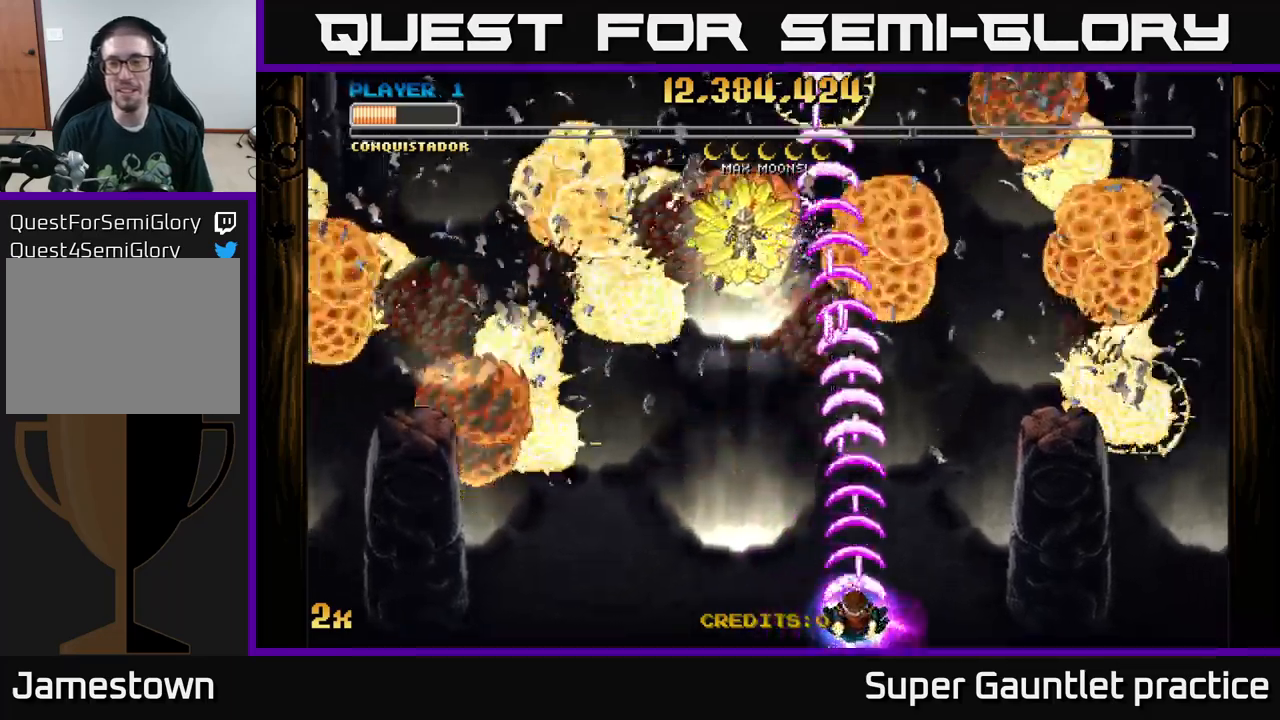
{"buttons": ["A"], "left_stick": "center", "events": []}
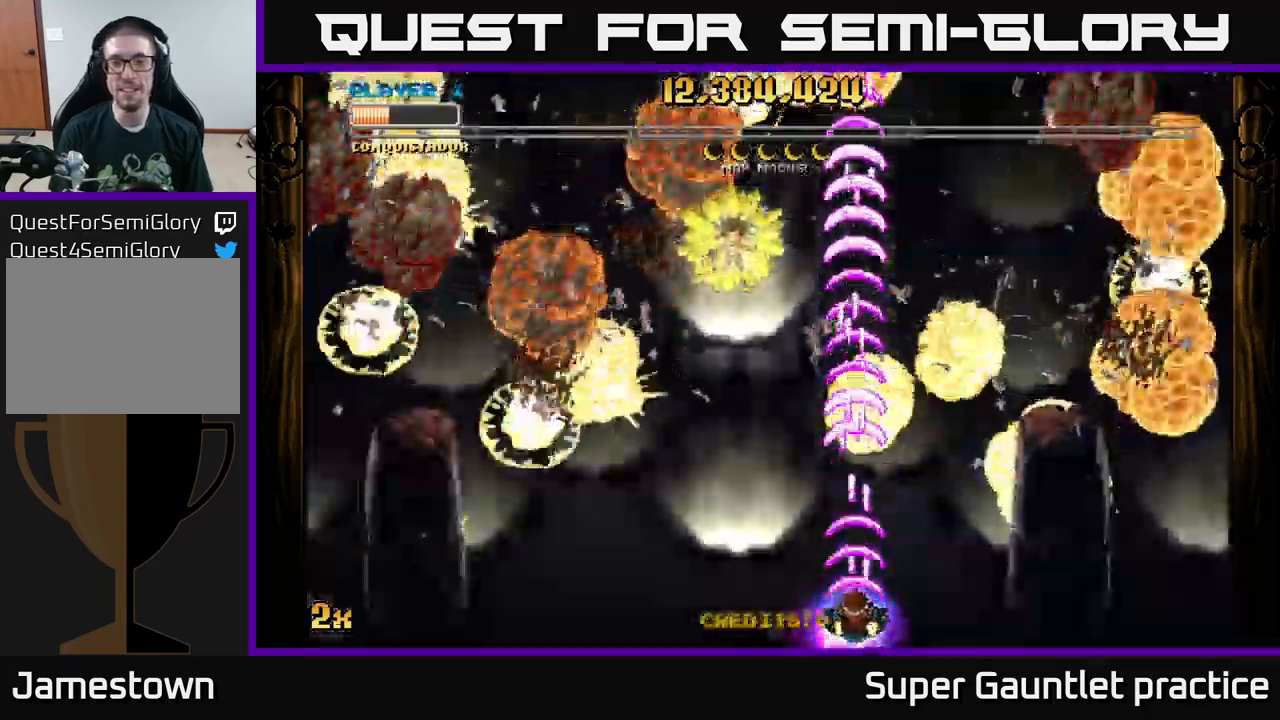
{"buttons": ["A"], "left_stick": "center", "events": []}
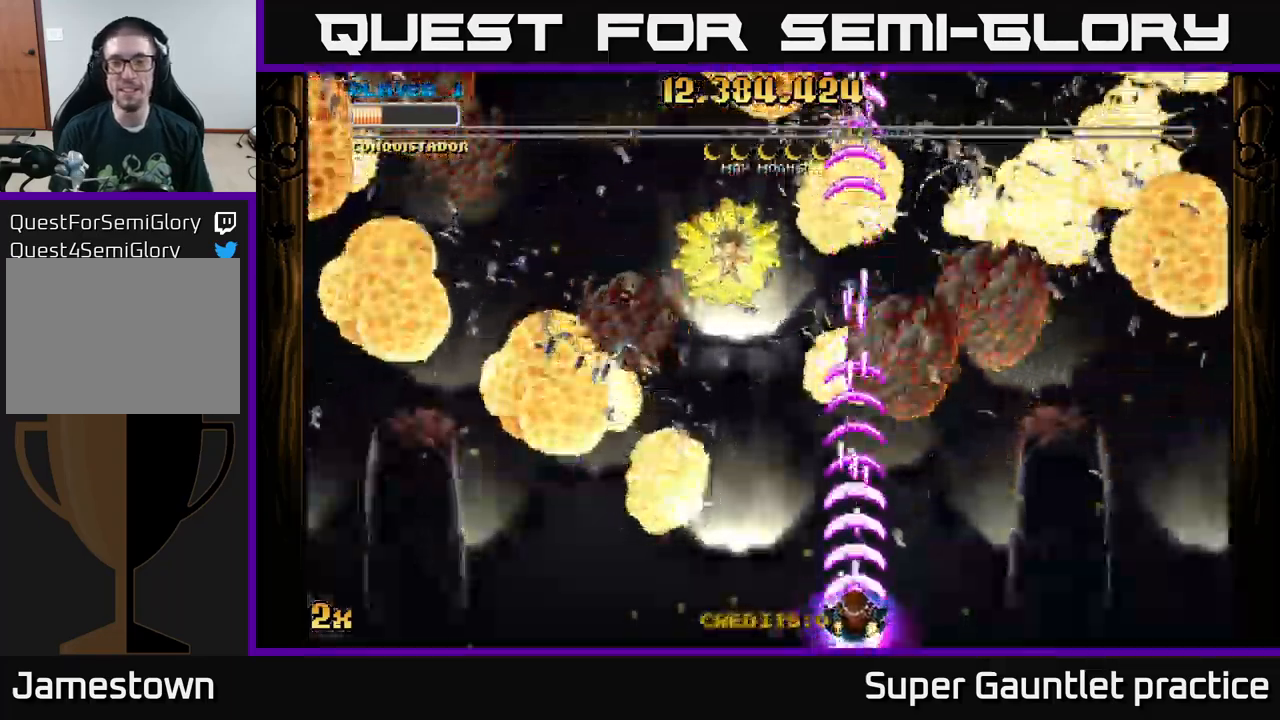
{"buttons": ["A"], "left_stick": "center", "events": []}
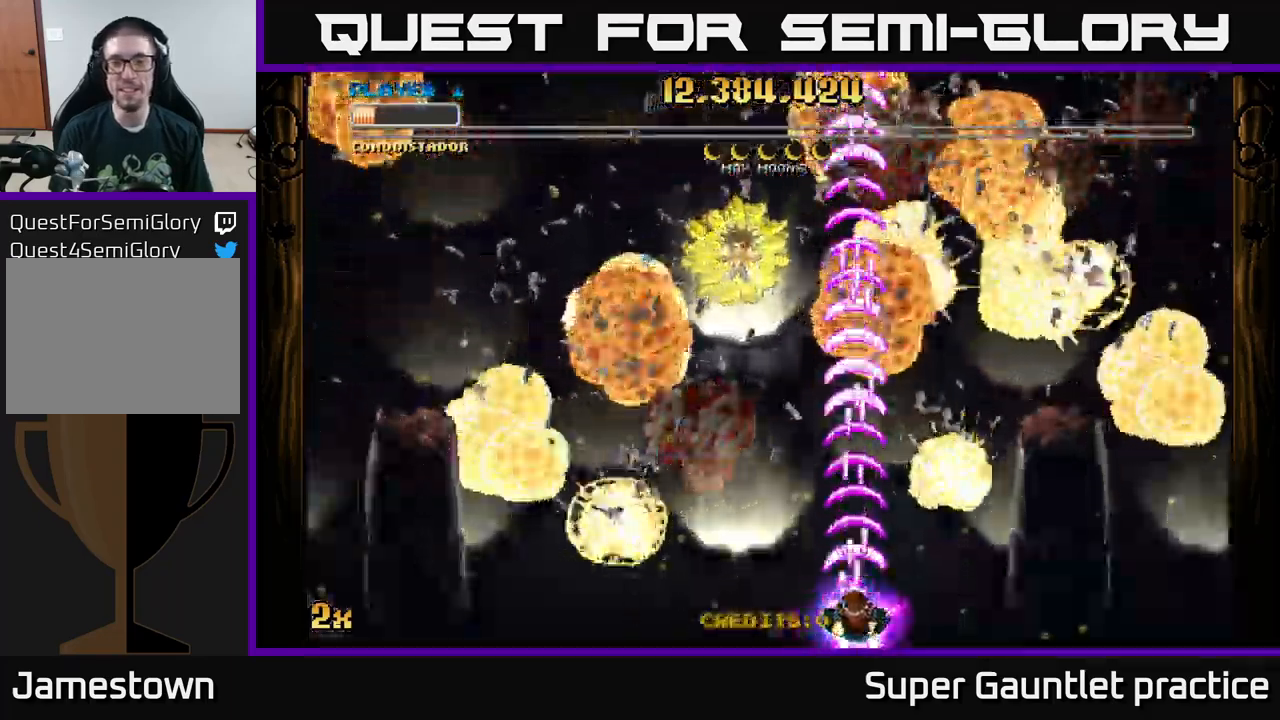
{"buttons": ["A"], "left_stick": "down", "events": [[284, "left_stick", "up"], [350, "left_stick", "up-right"], [500, "left_stick", "down"]]}
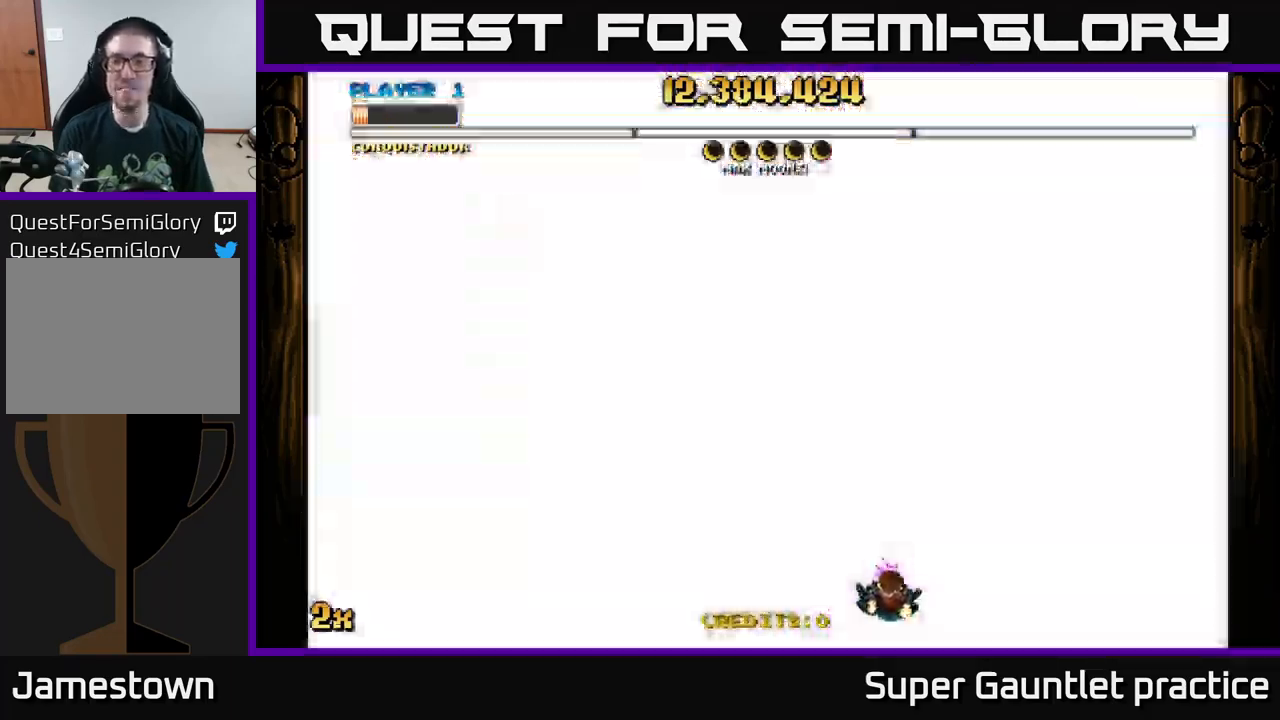
{"buttons": ["A", "X"], "left_stick": "up", "events": [[117, "left_stick", "center"], [350, "left_stick", "up"], [417, "X", "down"]]}
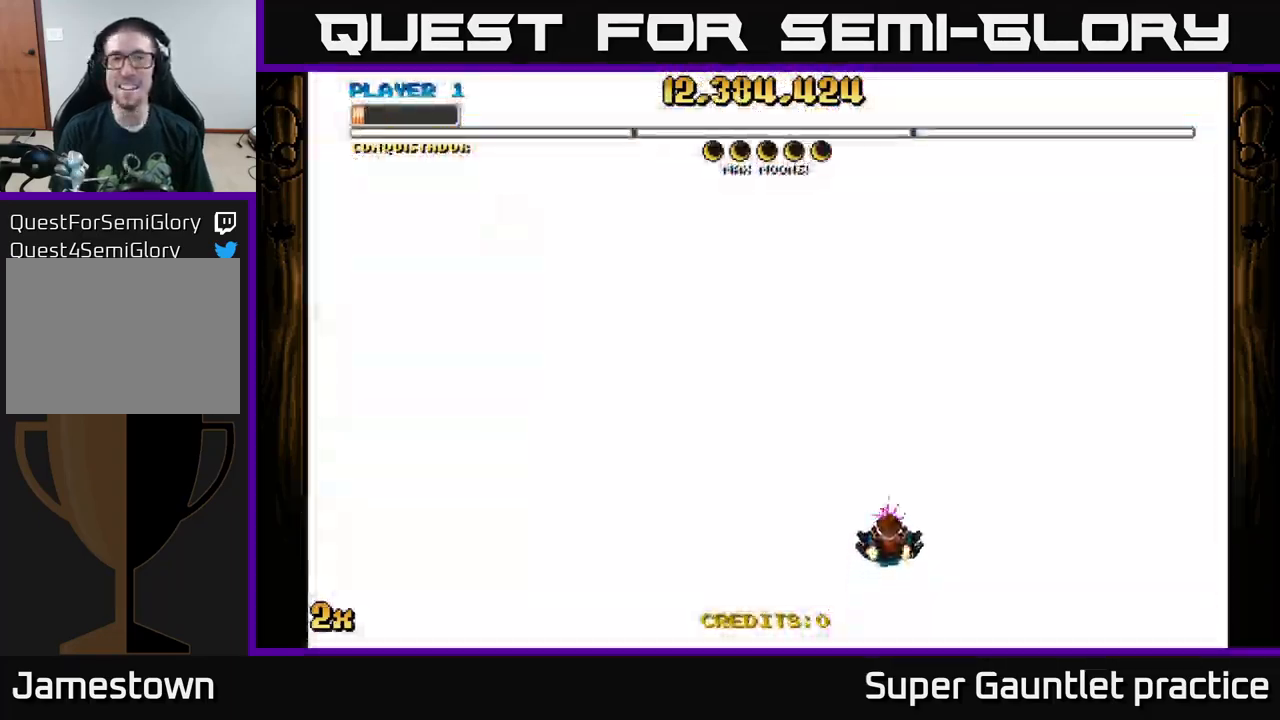
{"buttons": ["A"], "left_stick": "down", "events": [[34, "X", "up"], [234, "left_stick", "down"]]}
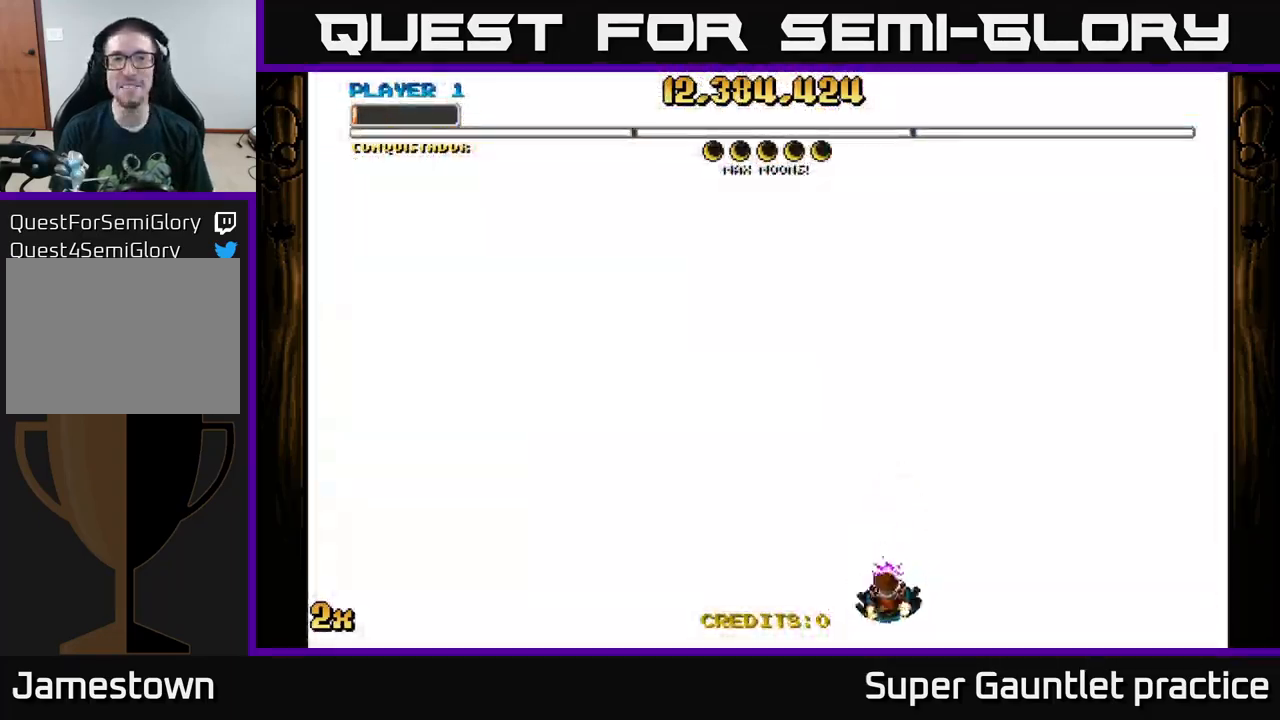
{"buttons": ["A"], "left_stick": "center", "events": [[284, "left_stick", "center"]]}
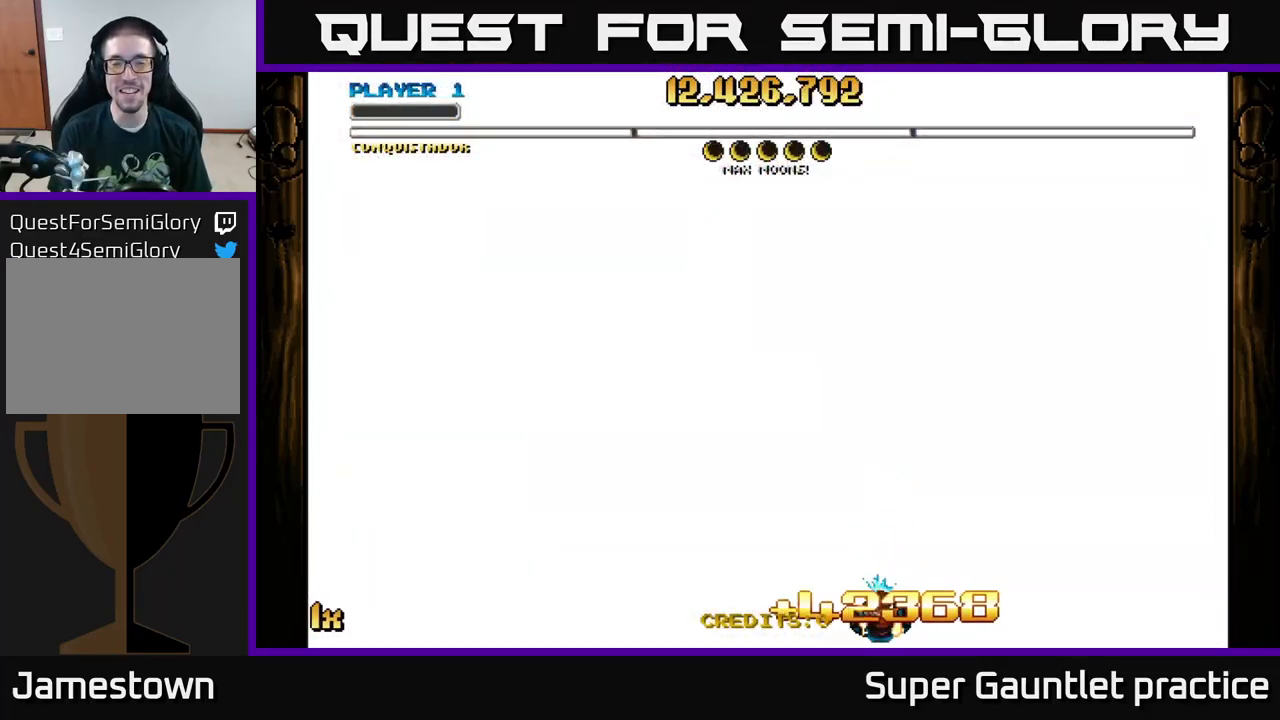
{"buttons": ["A"], "left_stick": "center", "events": [[217, "left_stick", "up"], [434, "left_stick", "center"]]}
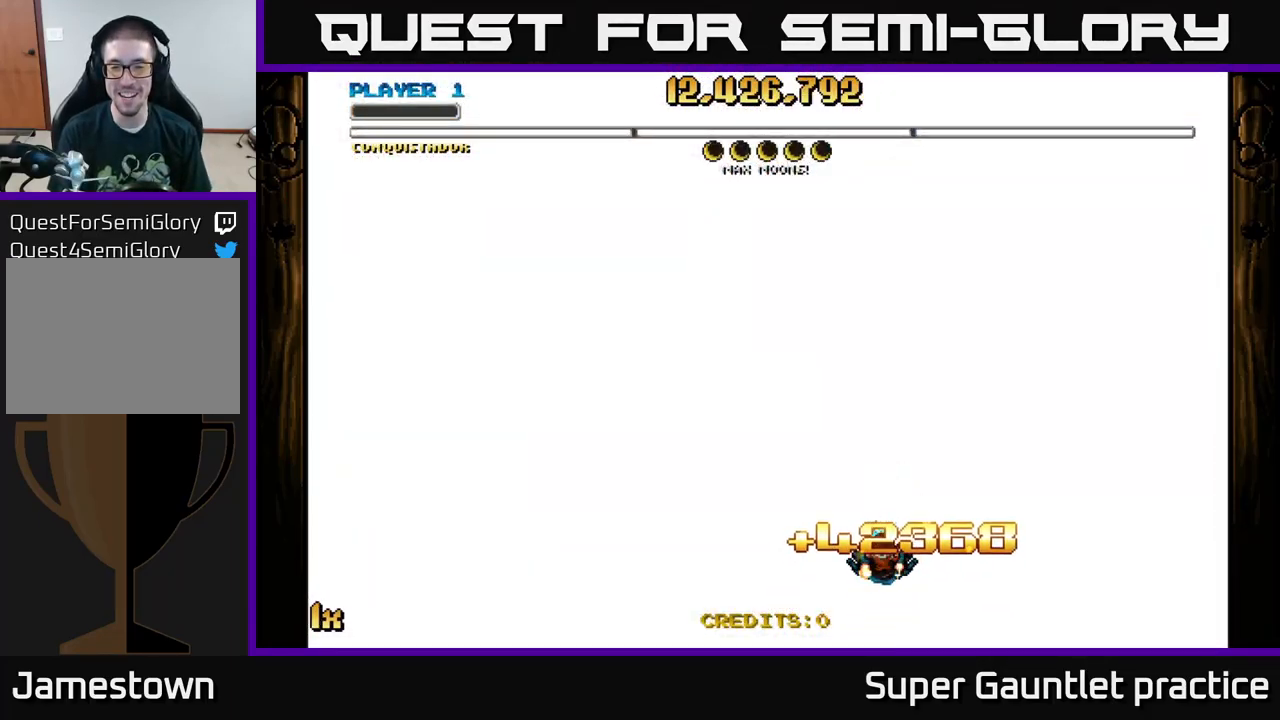
{"buttons": ["A"], "left_stick": "center", "events": [[167, "left_stick", "down-right"], [350, "left_stick", "down-left"], [417, "left_stick", "center"]]}
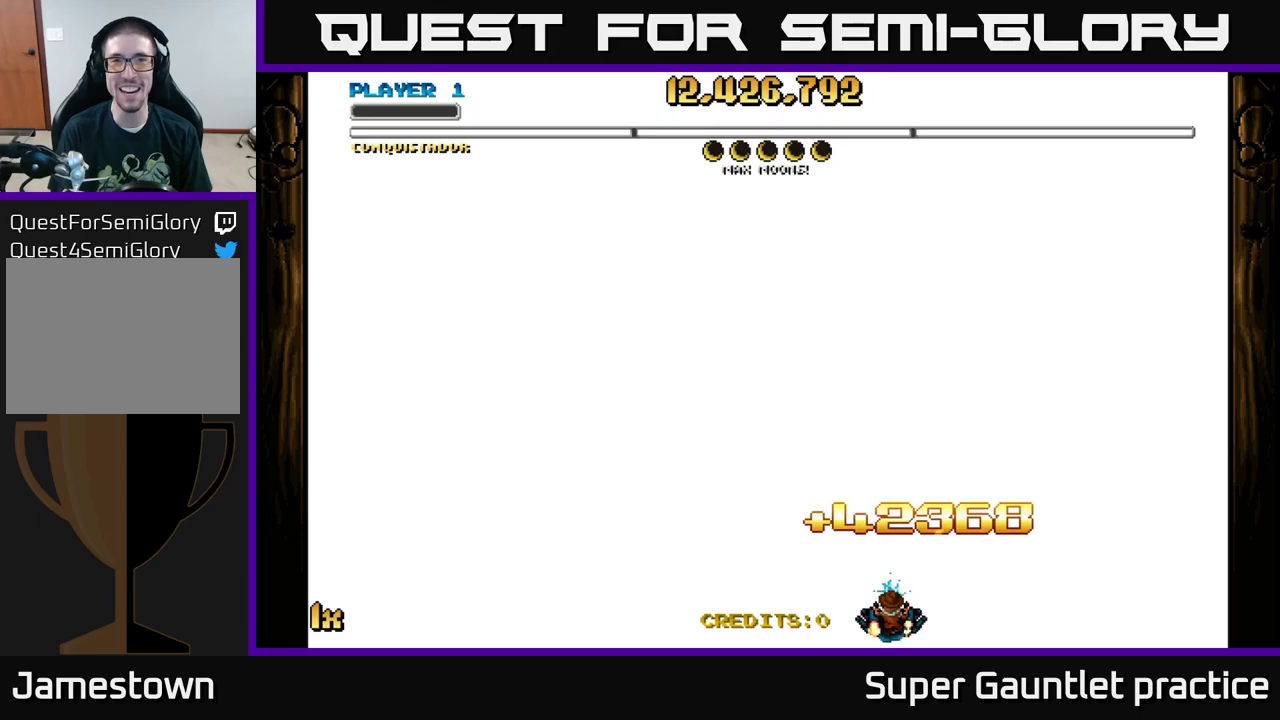
{"buttons": [], "left_stick": "center", "events": [[116, "A", "up"]]}
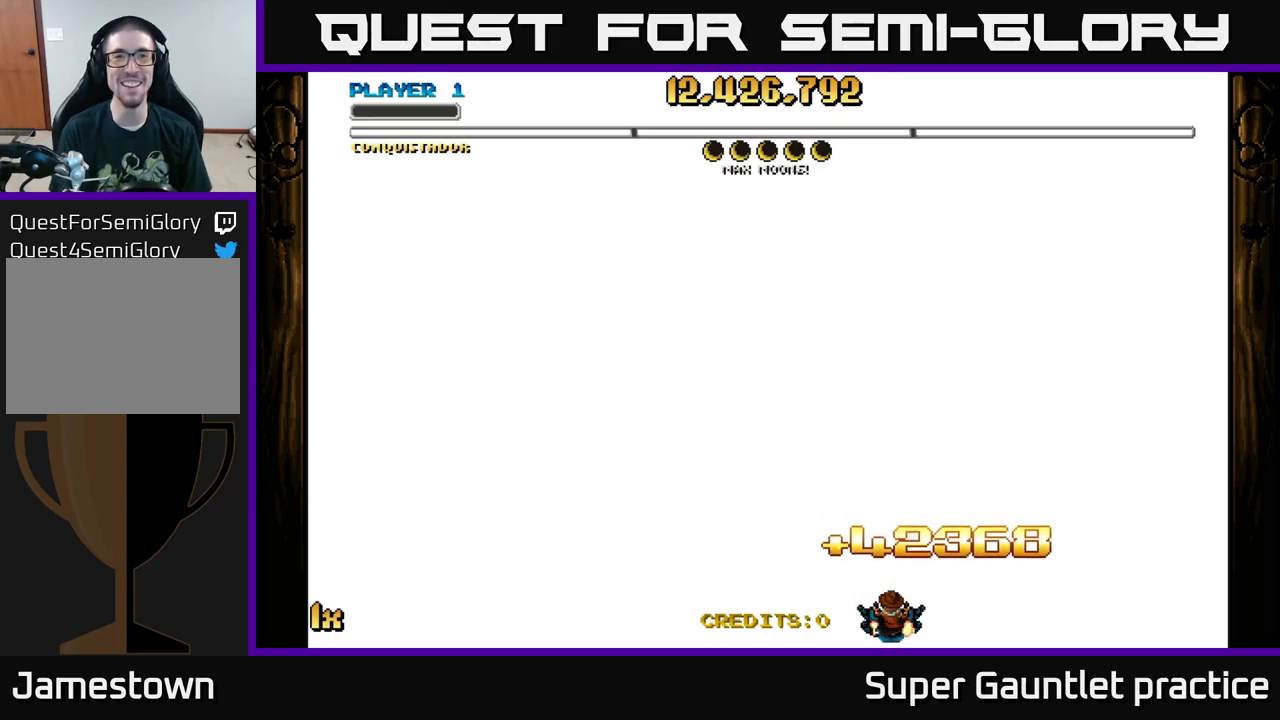
{"buttons": ["A"], "left_stick": "up", "events": [[450, "A", "down"], [466, "left_stick", "up"]]}
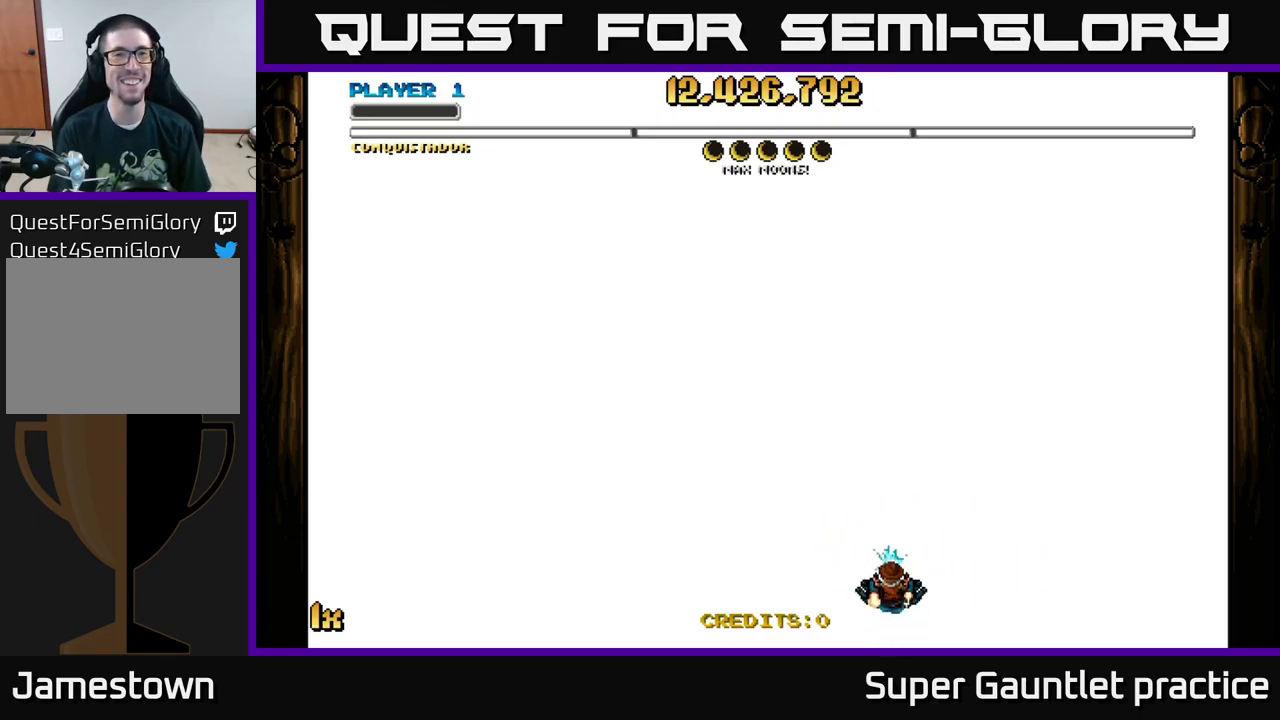
{"buttons": ["A"], "left_stick": "down", "events": [[283, "left_stick", "down"]]}
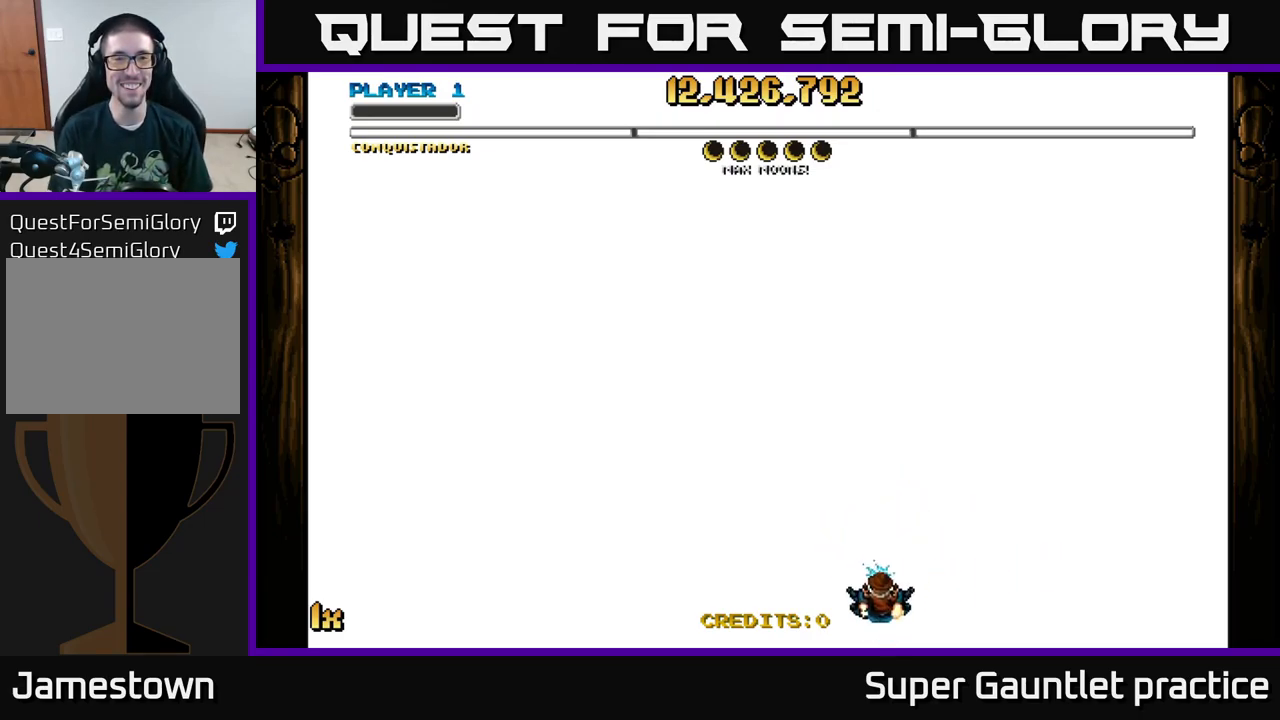
{"buttons": ["A"], "left_stick": "center", "events": [[133, "left_stick", "up"], [183, "X", "down"], [333, "X", "up"], [450, "left_stick", "center"]]}
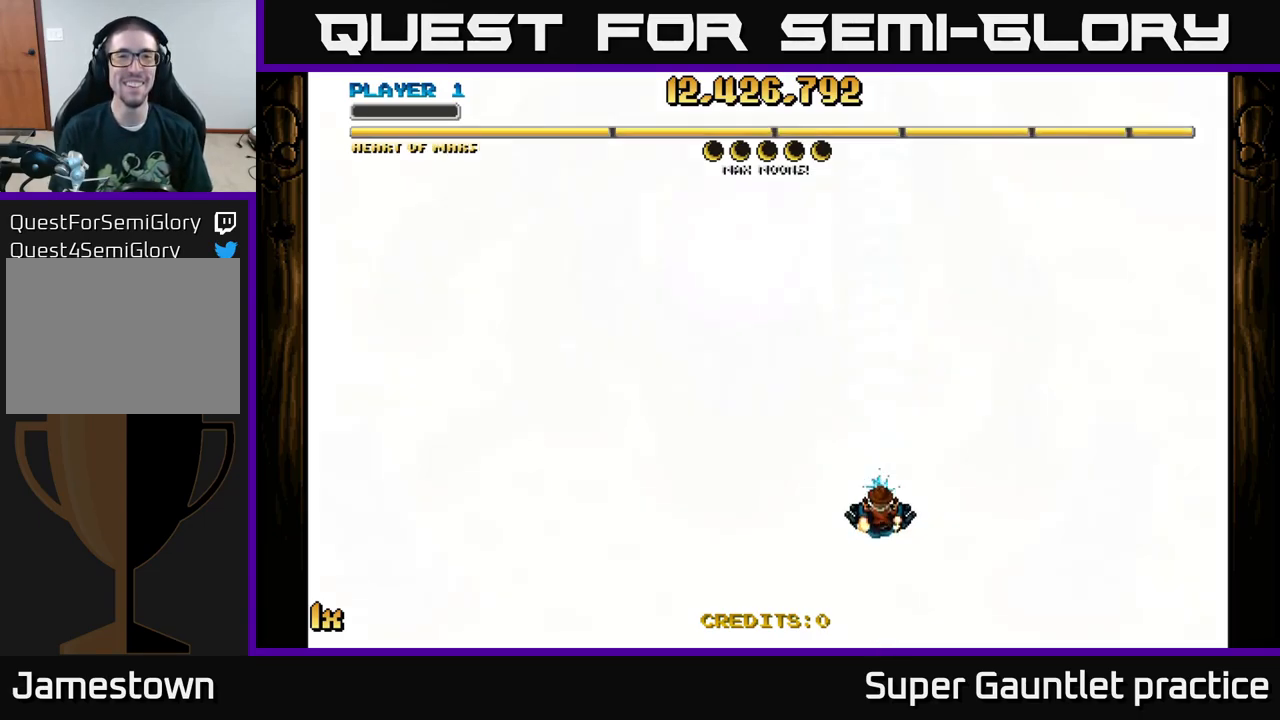
{"buttons": ["A"], "left_stick": "center", "events": [[16, "left_stick", "down"], [450, "left_stick", "center"]]}
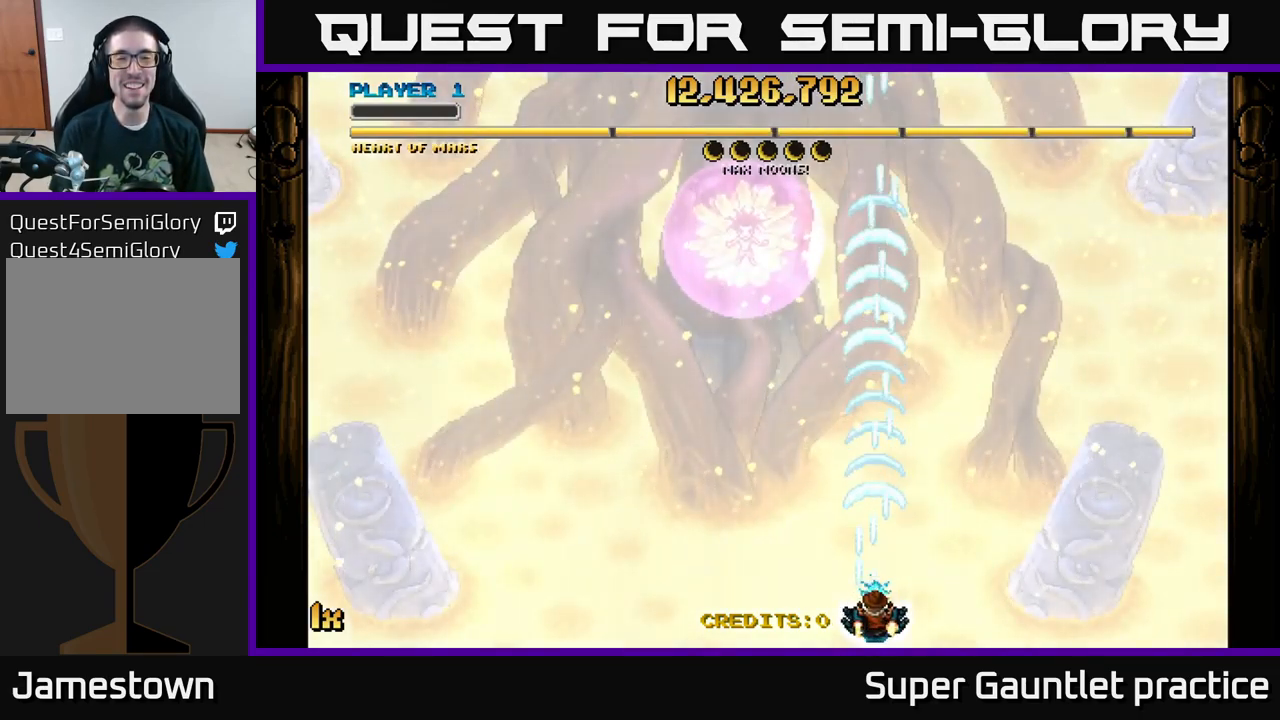
{"buttons": ["A"], "left_stick": "center", "events": []}
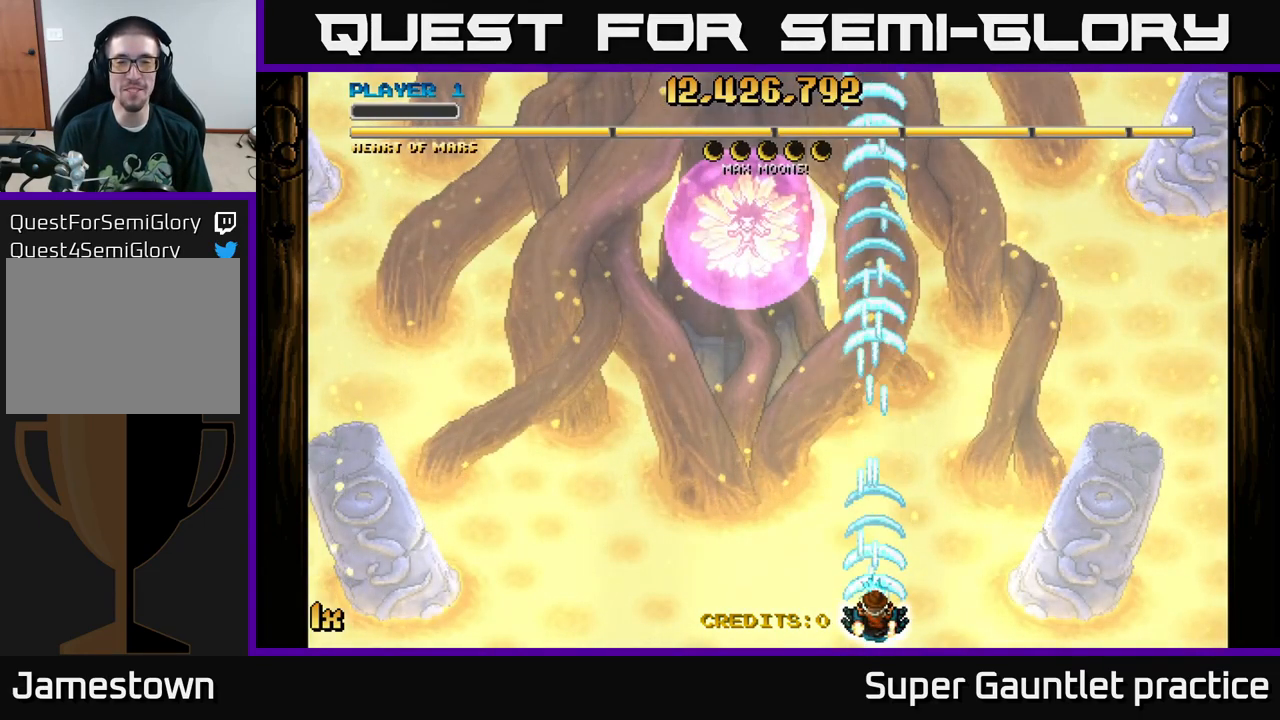
{"buttons": ["A"], "left_stick": "center", "events": [[33, "left_stick", "down"], [150, "left_stick", "up"], [216, "X", "down"], [350, "X", "up"], [483, "left_stick", "center"]]}
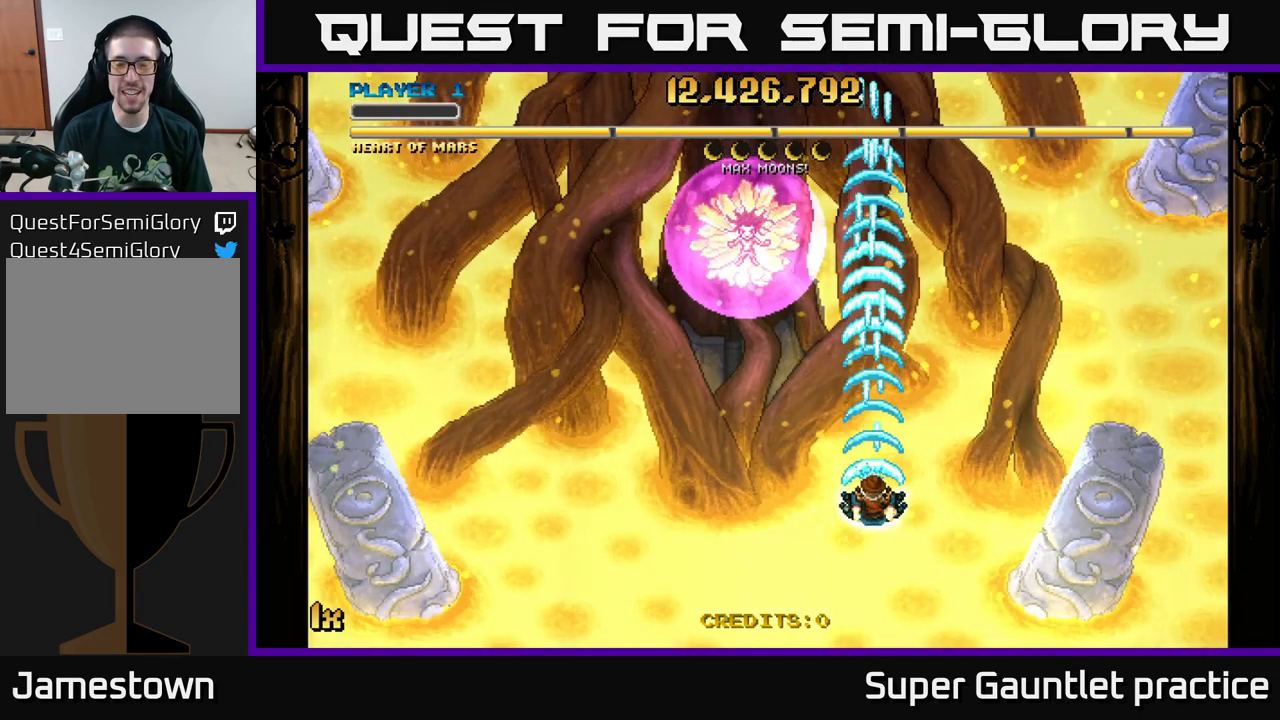
{"buttons": ["A"], "left_stick": "down-left", "events": [[166, "left_stick", "down"], [400, "left_stick", "down-left"]]}
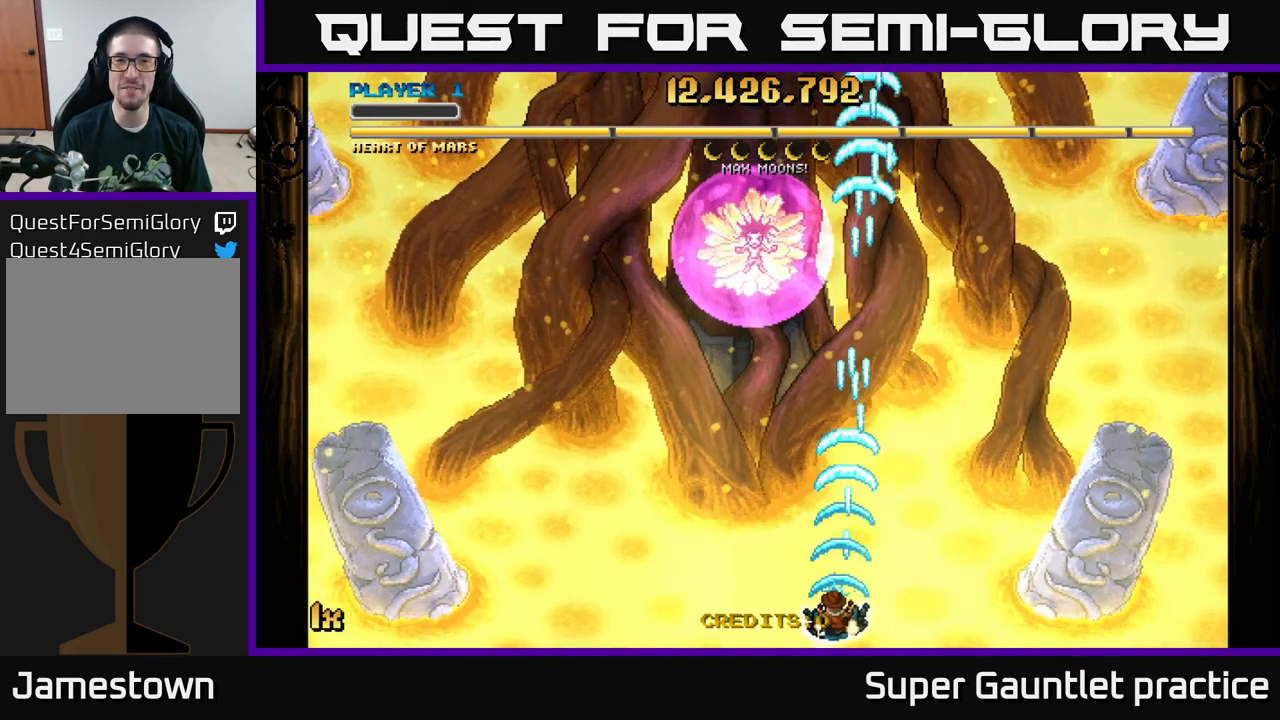
{"buttons": ["A"], "left_stick": "center", "events": [[183, "left_stick", "center"]]}
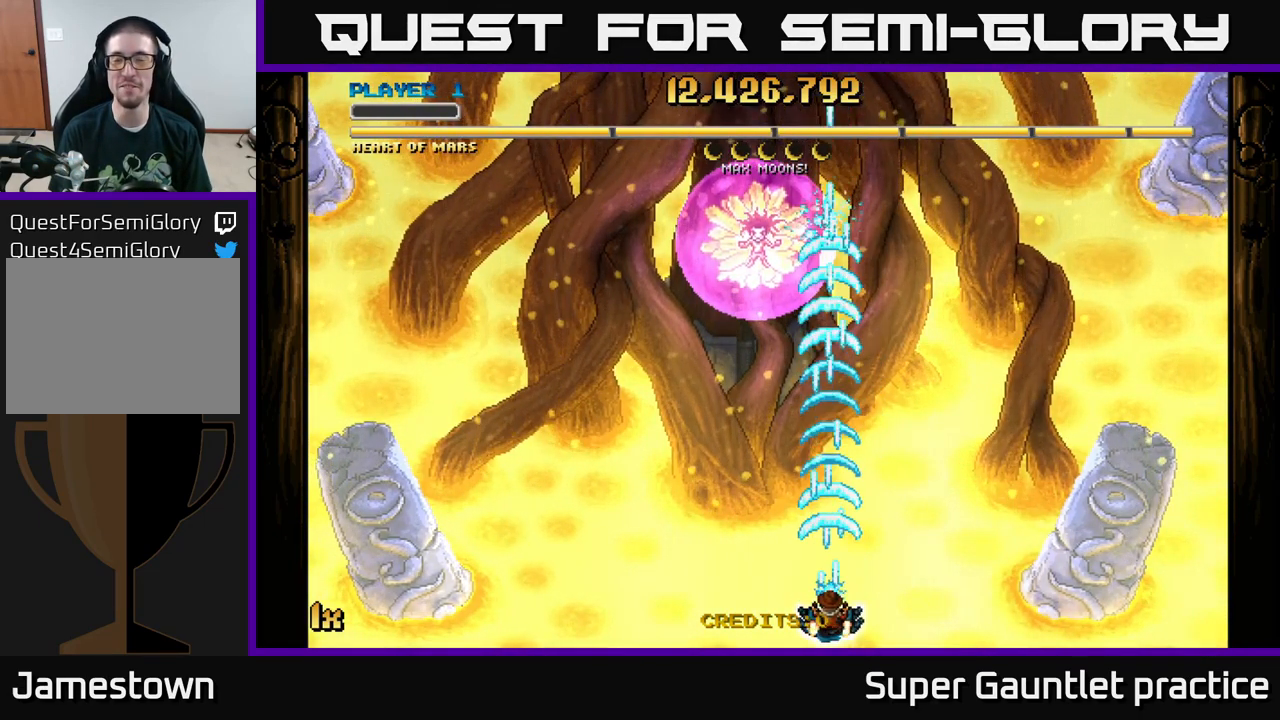
{"buttons": ["A"], "left_stick": "center", "events": [[50, "left_stick", "up"], [150, "X", "down"], [216, "X", "up"], [383, "left_stick", "center"]]}
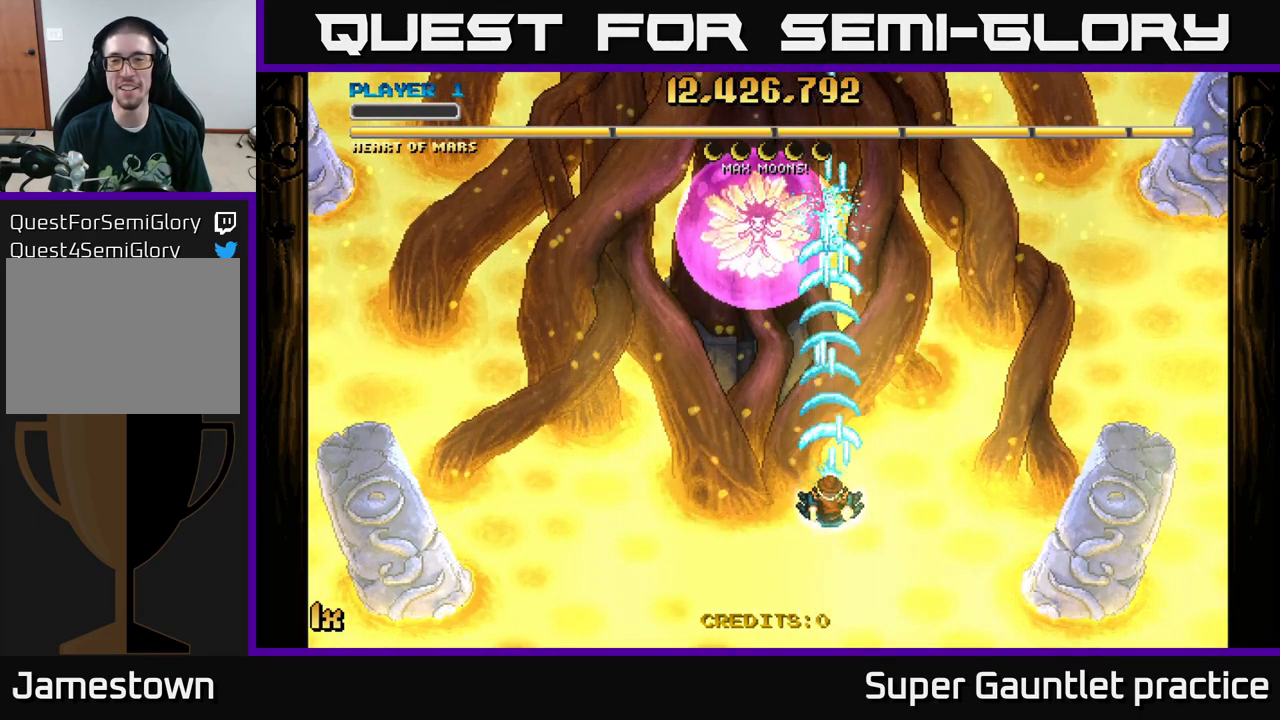
{"buttons": ["A"], "left_stick": "down-left", "events": [[17, "left_stick", "down"], [450, "left_stick", "down-left"]]}
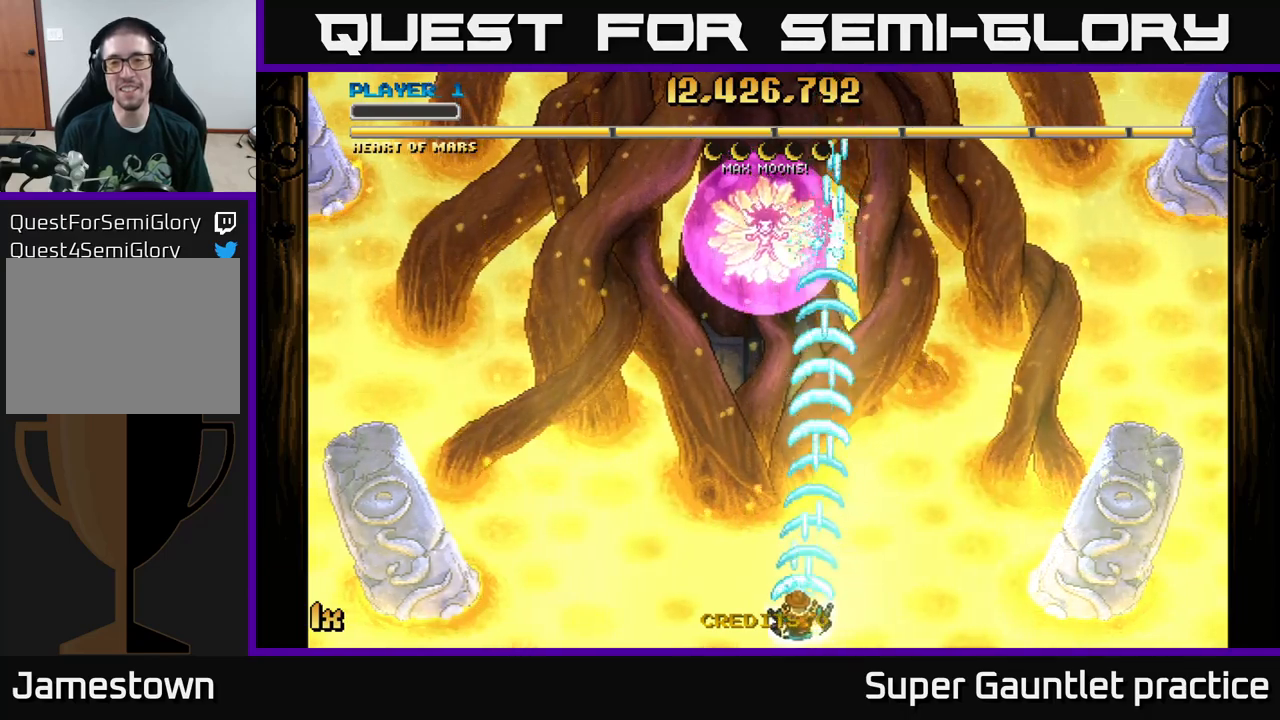
{"buttons": ["A"], "left_stick": "down", "events": [[83, "left_stick", "center"], [433, "left_stick", "down"]]}